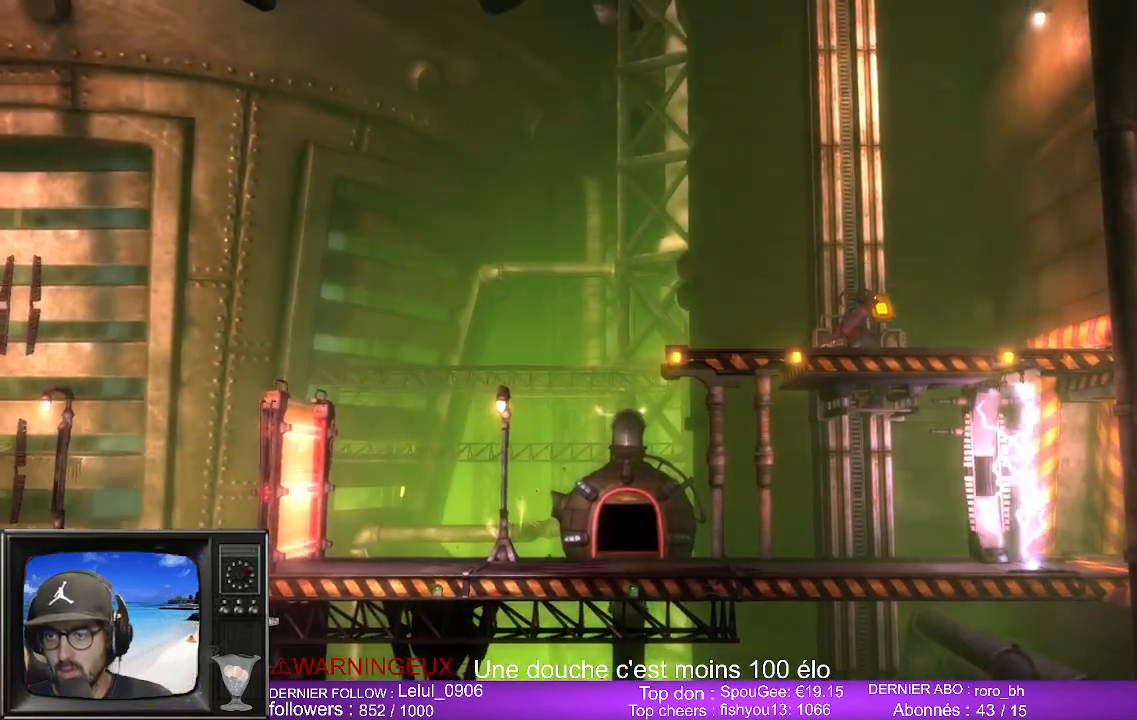
Gameplay with a controller (Xbox layout); each line is a JSON object with the inputs held at the frame after it. "events" lists button and stick changes between this image and that frame as [ms after this image, input, new state], when the widget could be followed in between.
{"buttons": [], "left_stick": "down-left", "right_stick": "center", "events": [[117, "X", "up"], [467, "left_stick", "down-left"]]}
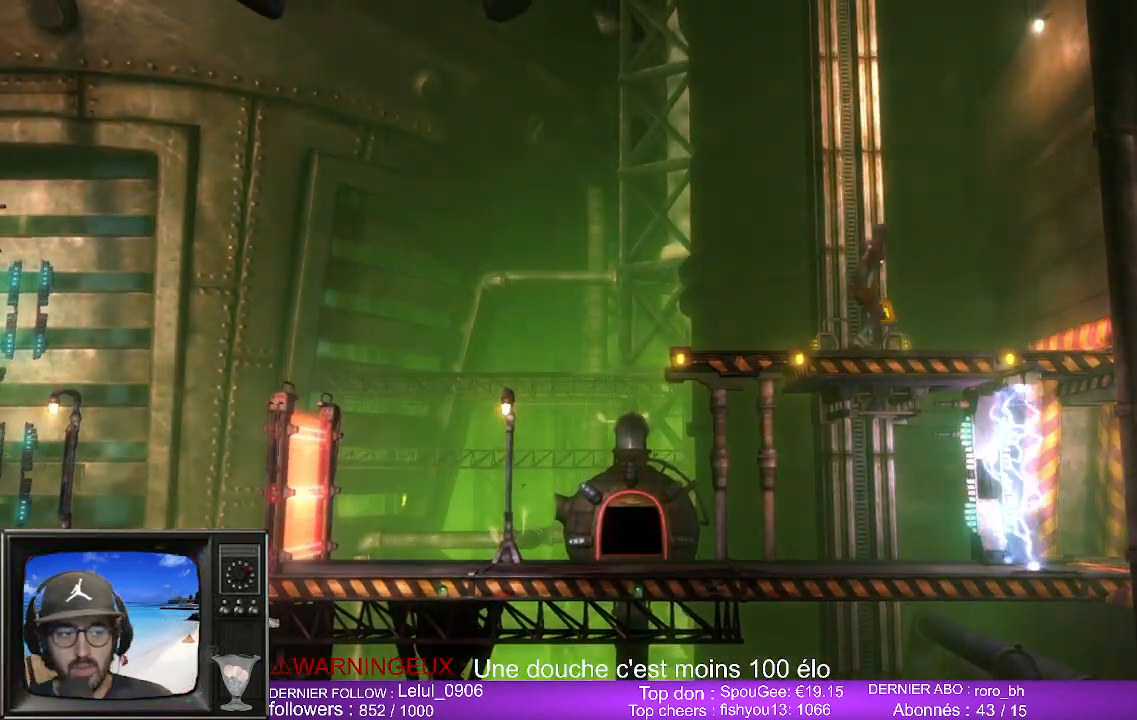
{"buttons": [], "left_stick": "center", "right_stick": "center", "events": [[117, "left_stick", "center"], [367, "X", "down"], [500, "X", "up"]]}
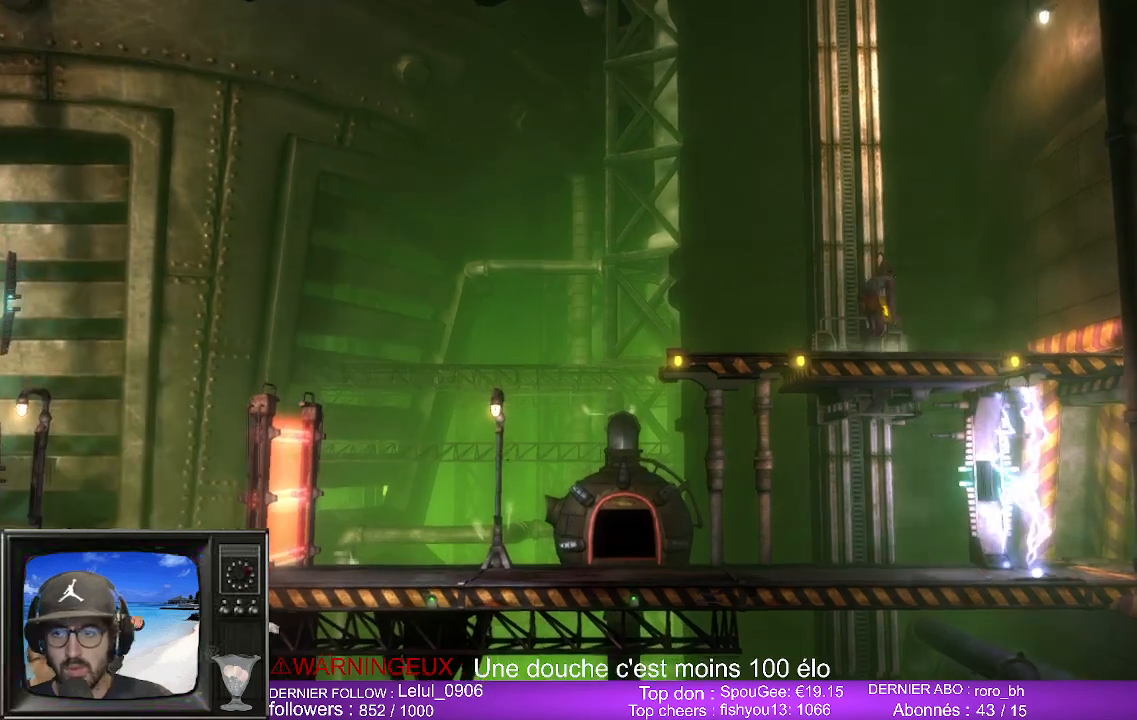
{"buttons": [], "left_stick": "center", "right_stick": "center", "events": [[100, "X", "down"], [233, "X", "up"]]}
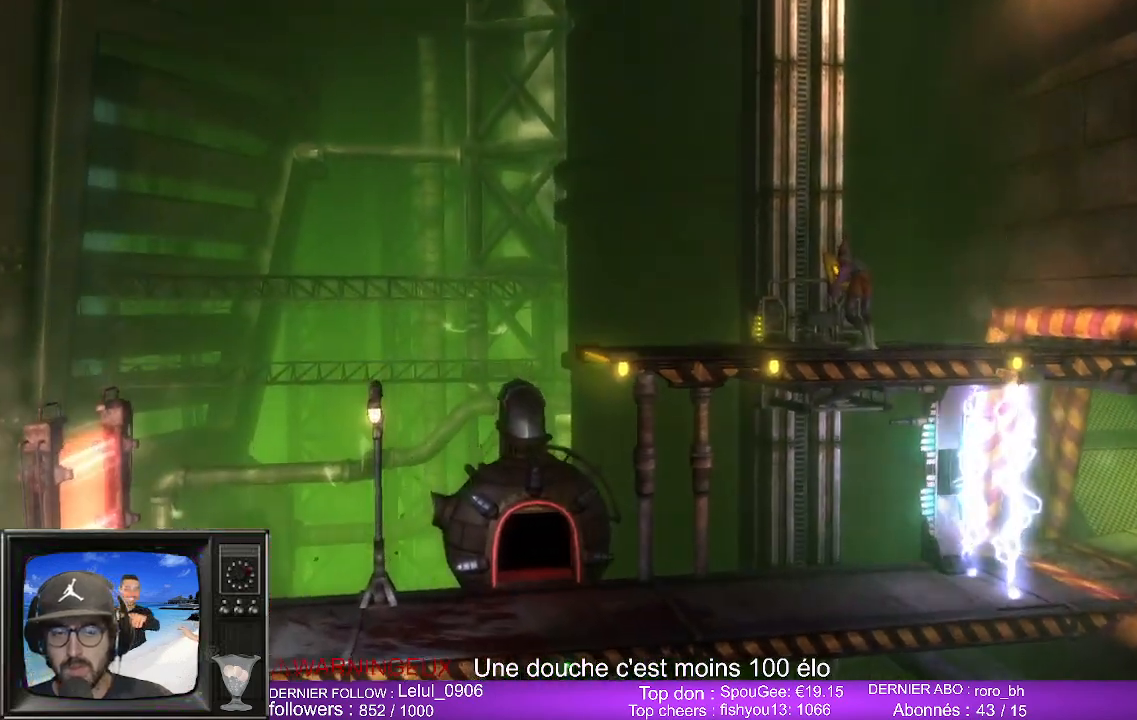
{"buttons": [], "left_stick": "center", "right_stick": "center", "events": []}
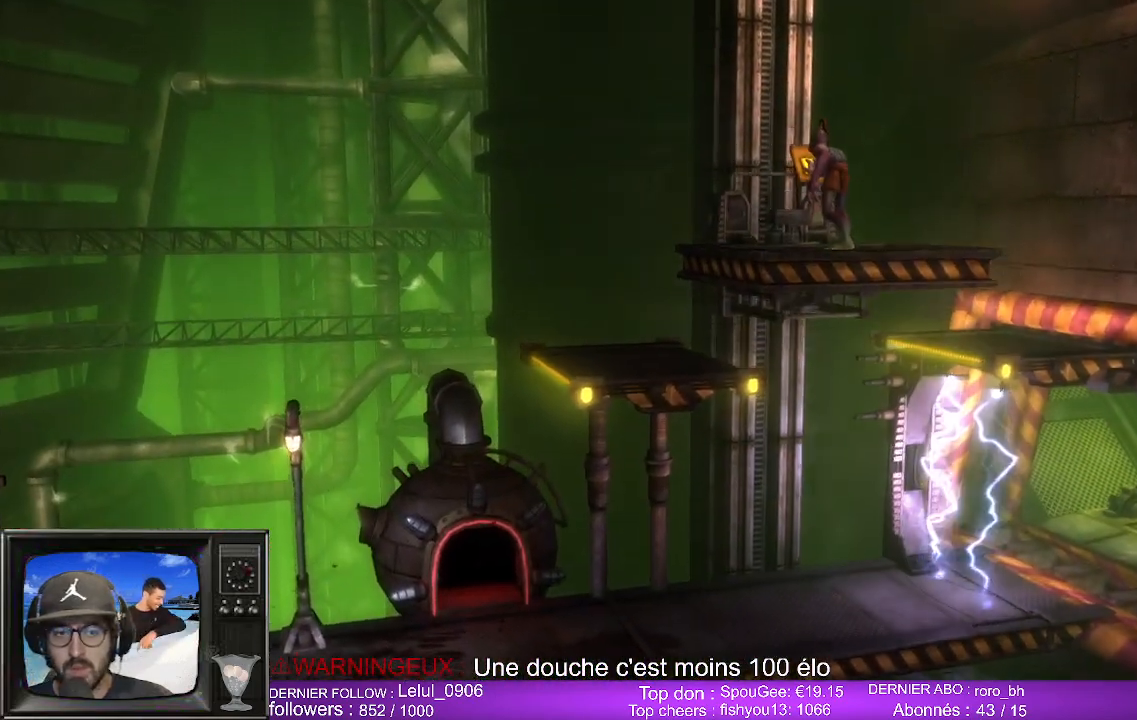
{"buttons": [], "left_stick": "center", "right_stick": "center", "events": []}
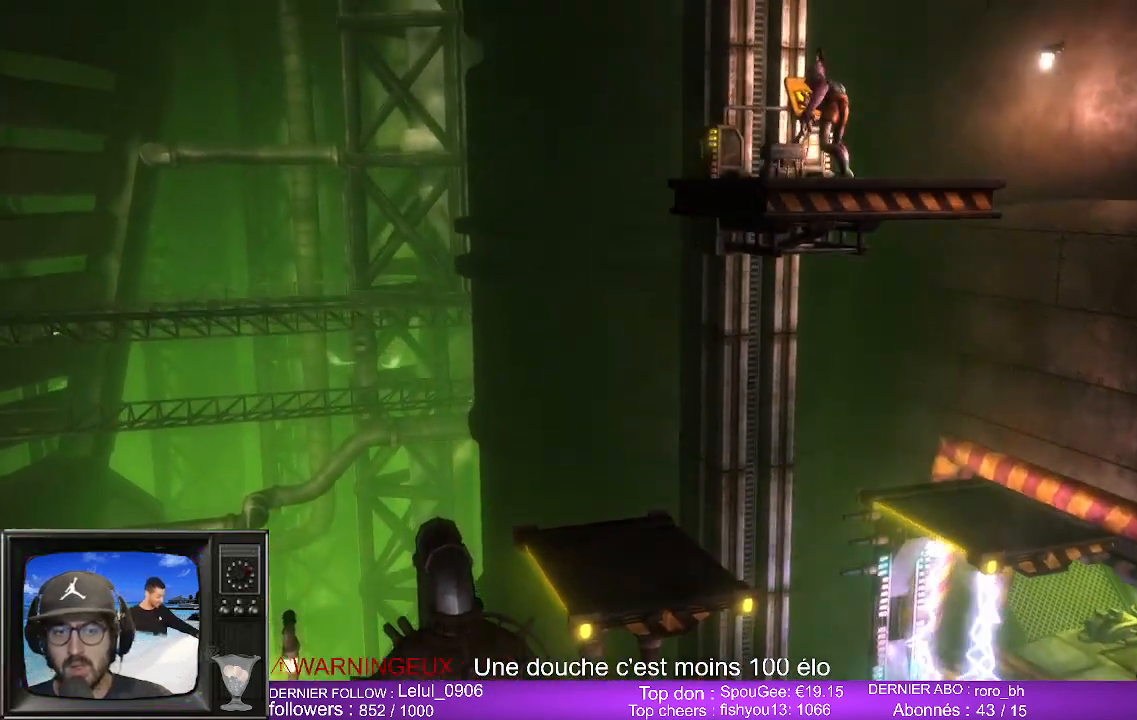
{"buttons": [], "left_stick": "center", "right_stick": "center", "events": []}
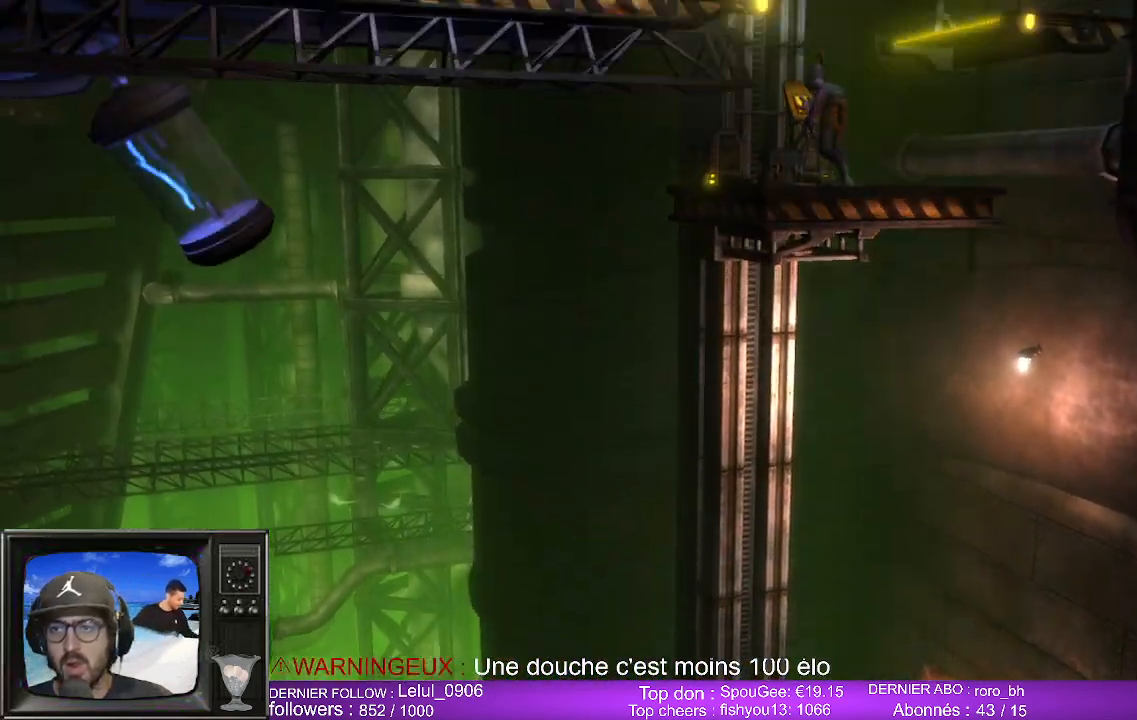
{"buttons": [], "left_stick": "left", "right_stick": "center", "events": [[400, "left_stick", "left"]]}
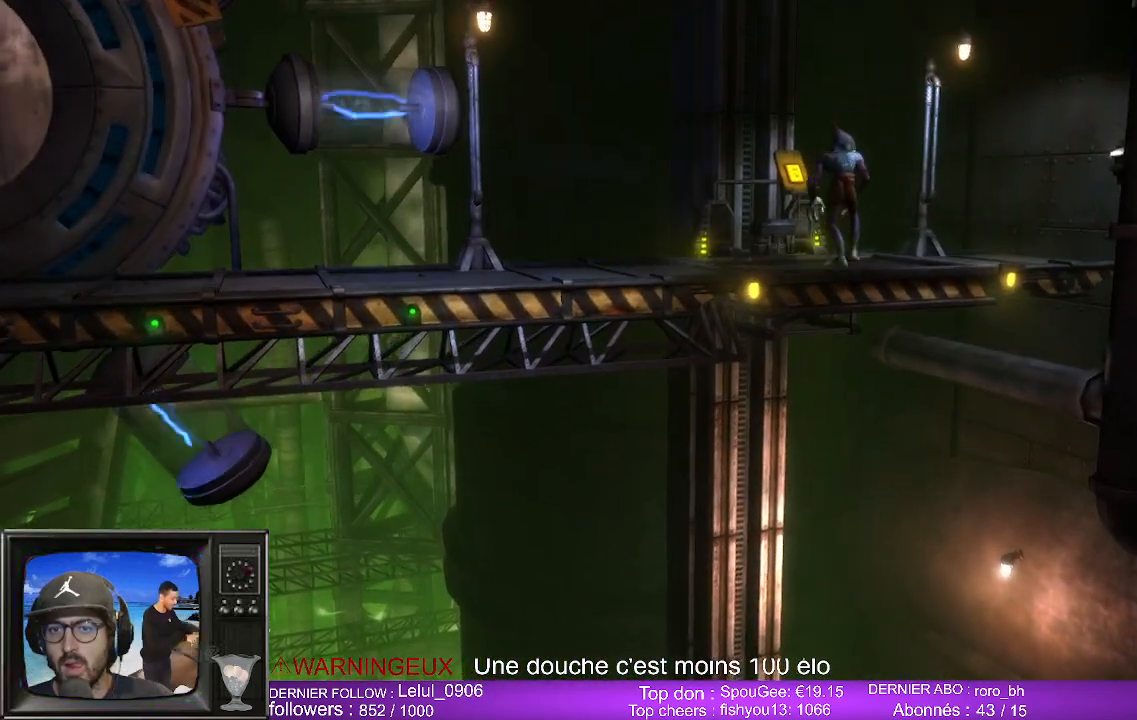
{"buttons": [], "left_stick": "left", "right_stick": "center", "events": []}
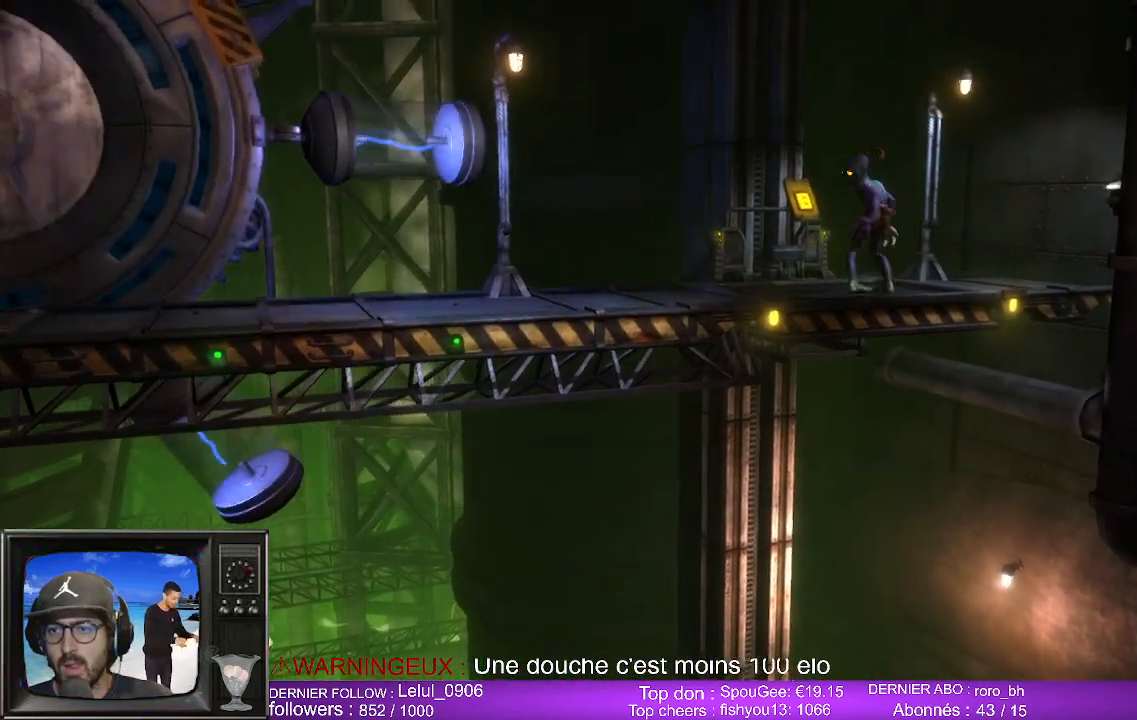
{"buttons": [], "left_stick": "left", "right_stick": "center", "events": []}
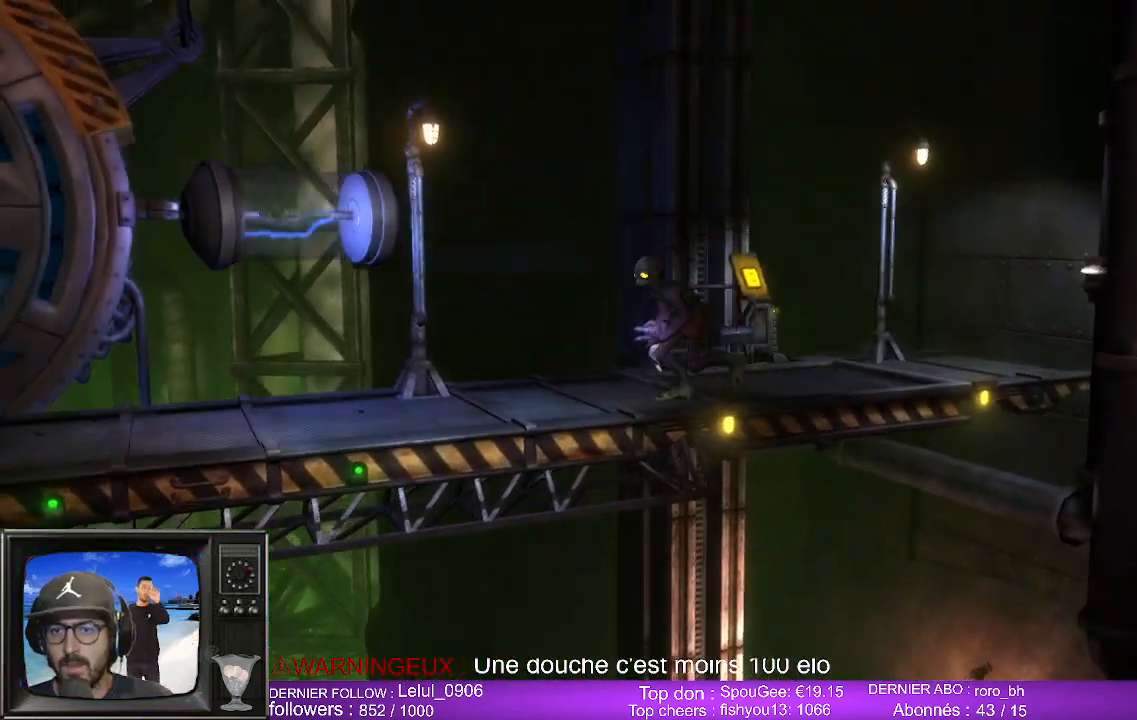
{"buttons": [], "left_stick": "left", "right_stick": "center", "events": []}
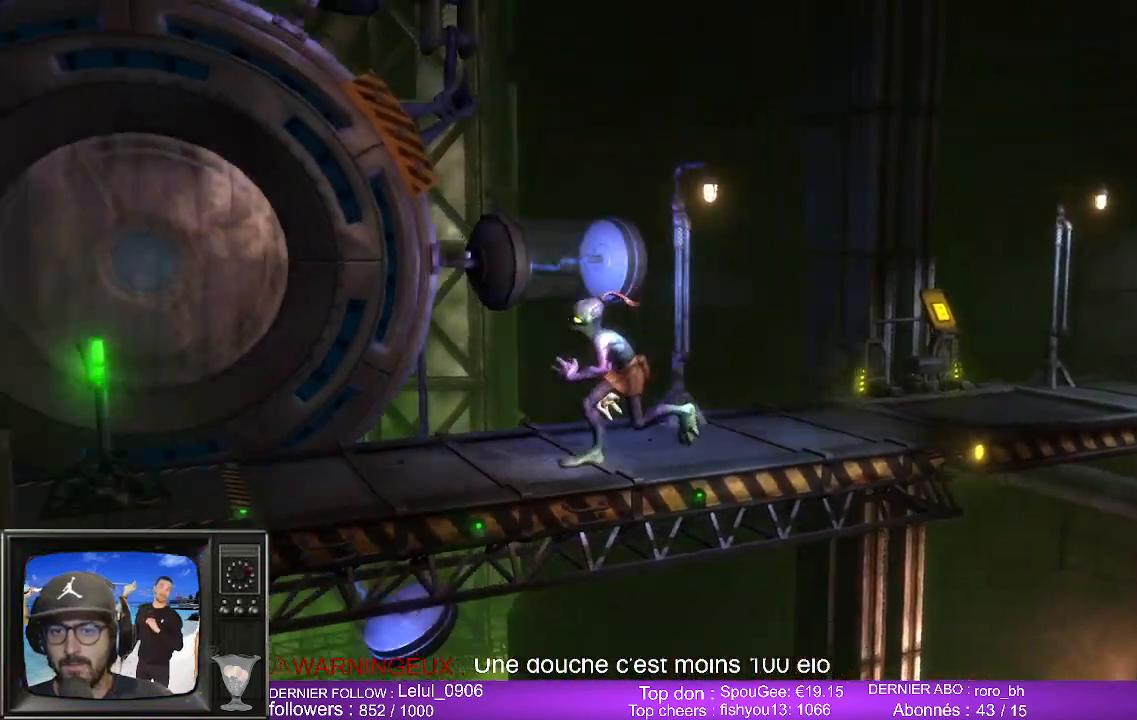
{"buttons": ["X"], "left_stick": "center", "right_stick": "center", "events": [[417, "left_stick", "center"], [483, "X", "down"]]}
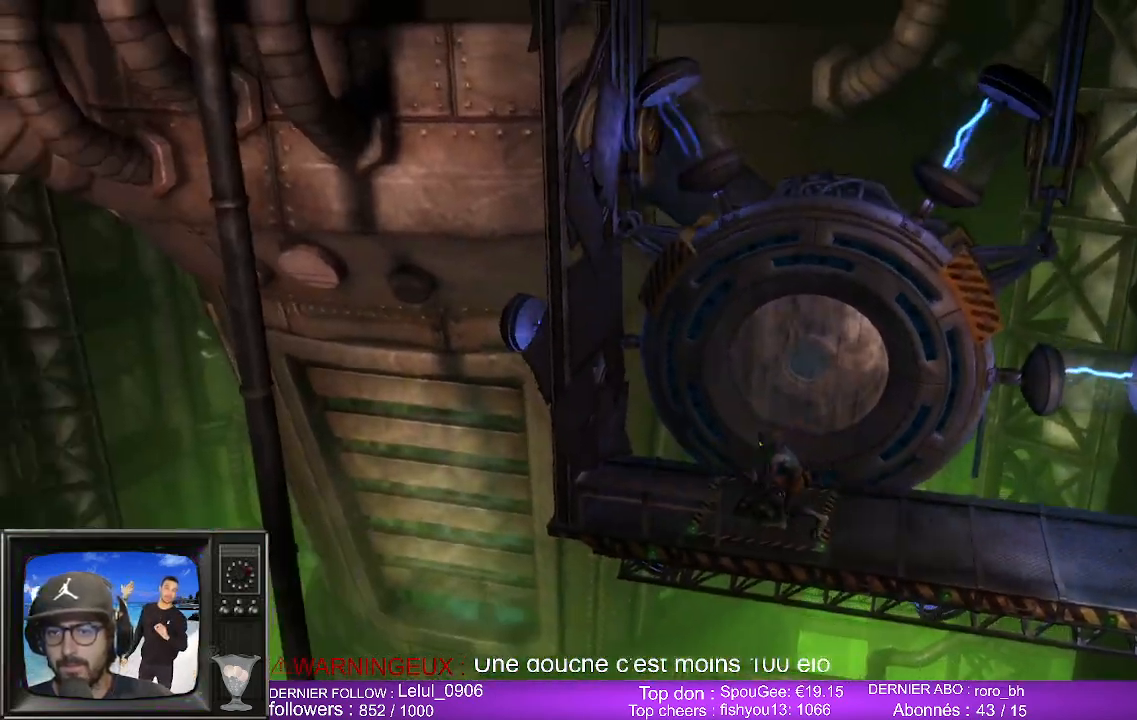
{"buttons": [], "left_stick": "center", "right_stick": "center", "events": [[117, "X", "up"], [183, "X", "down"], [283, "X", "up"], [383, "X", "down"], [500, "X", "up"]]}
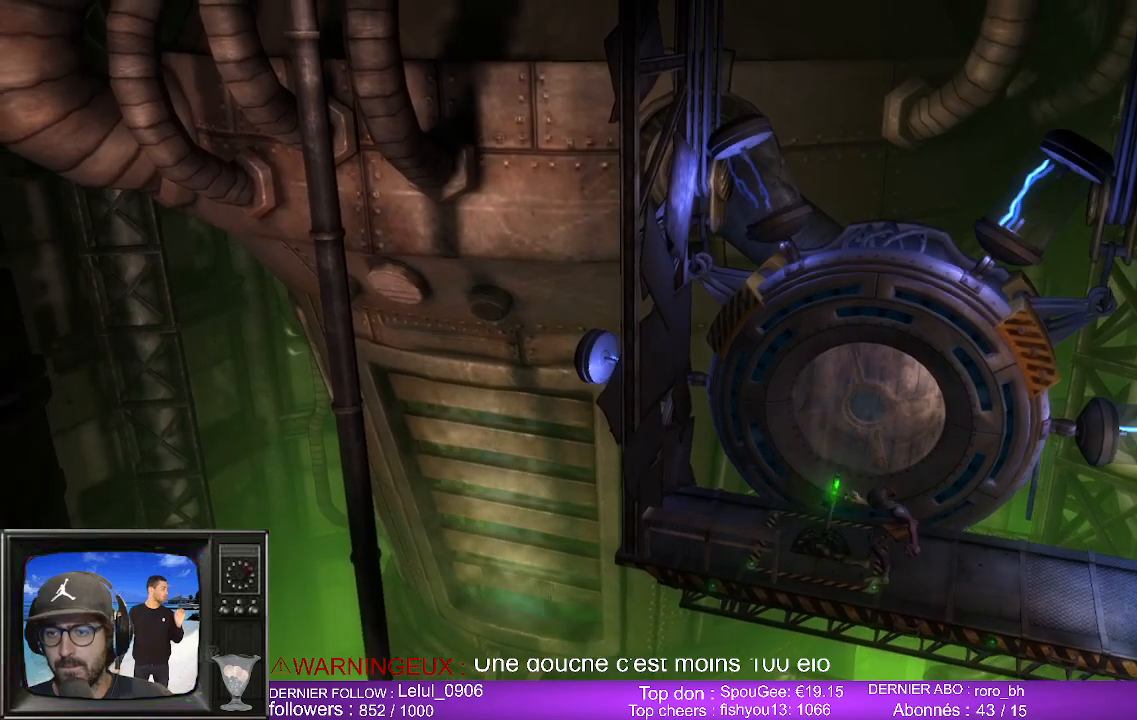
{"buttons": [], "left_stick": "center", "right_stick": "center", "events": []}
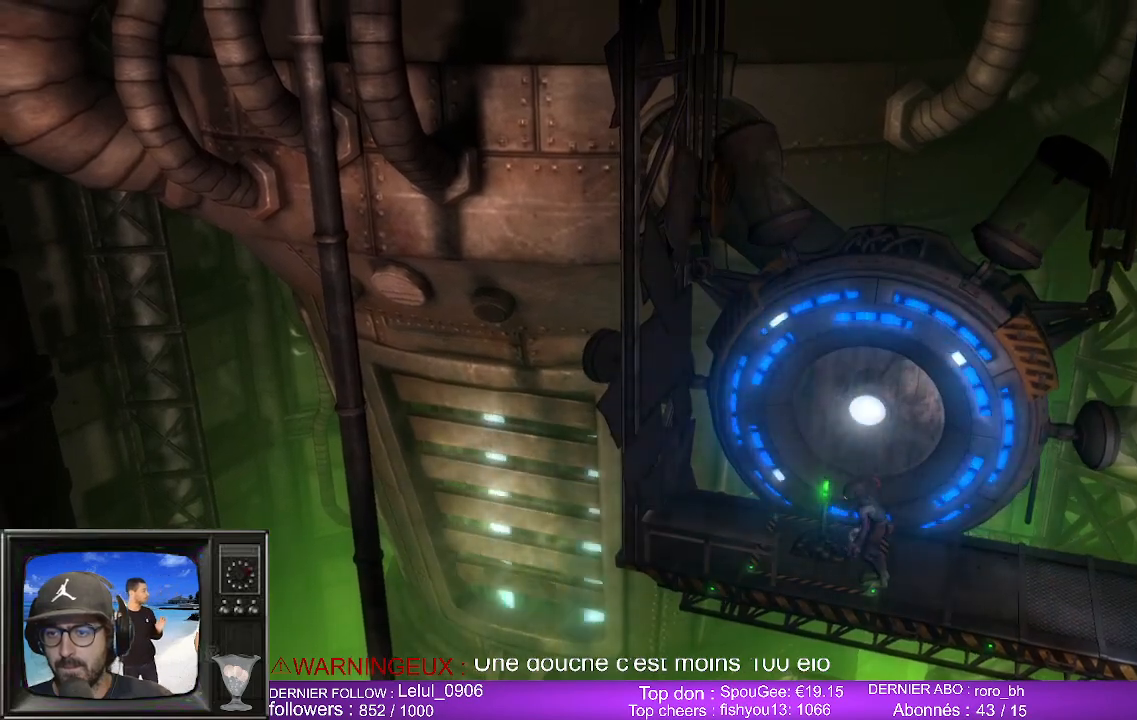
{"buttons": [], "left_stick": "center", "right_stick": "center", "events": []}
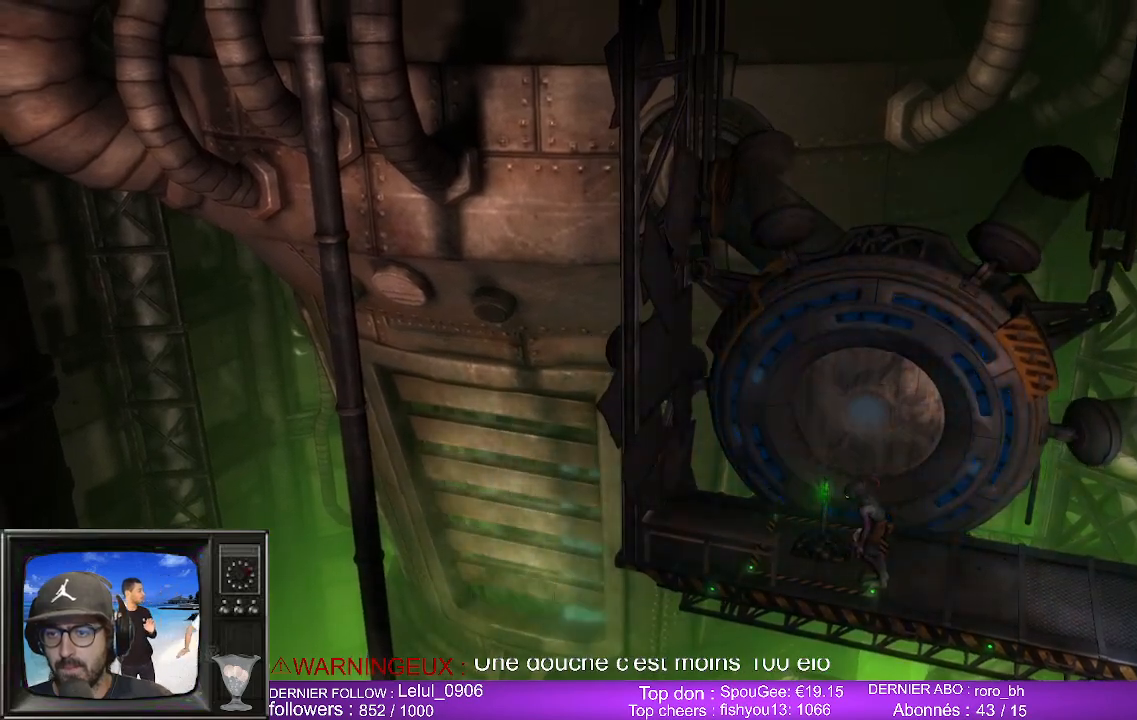
{"buttons": [], "left_stick": "center", "right_stick": "center", "events": []}
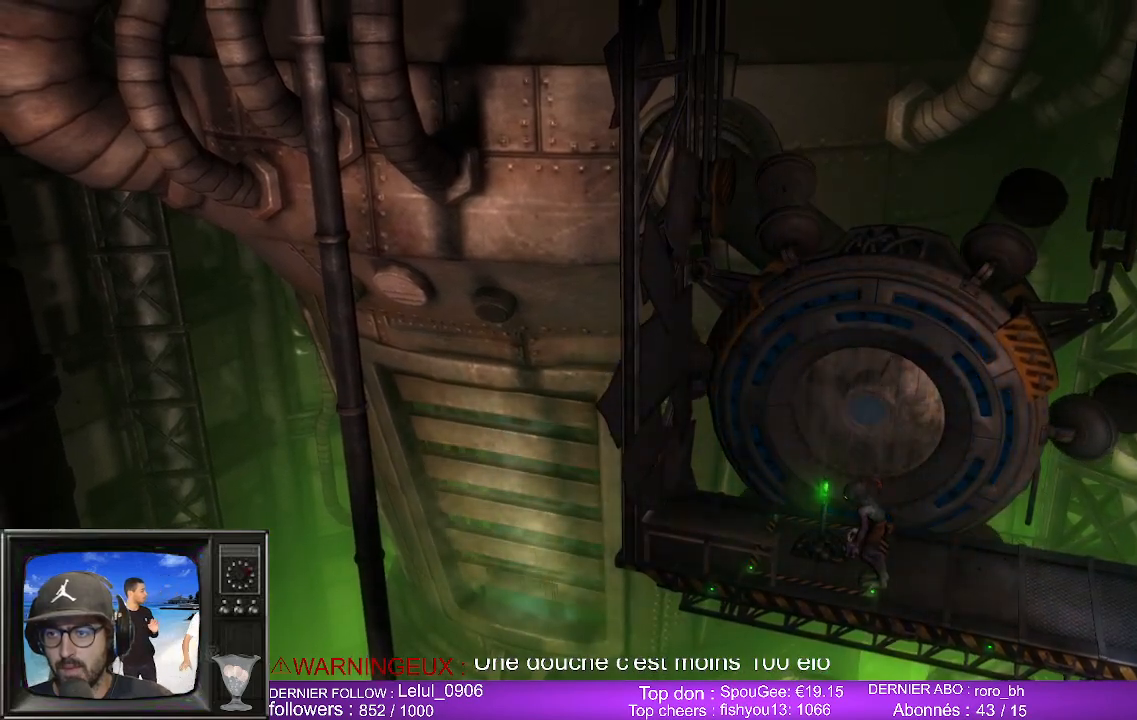
{"buttons": [], "left_stick": "center", "right_stick": "center", "events": []}
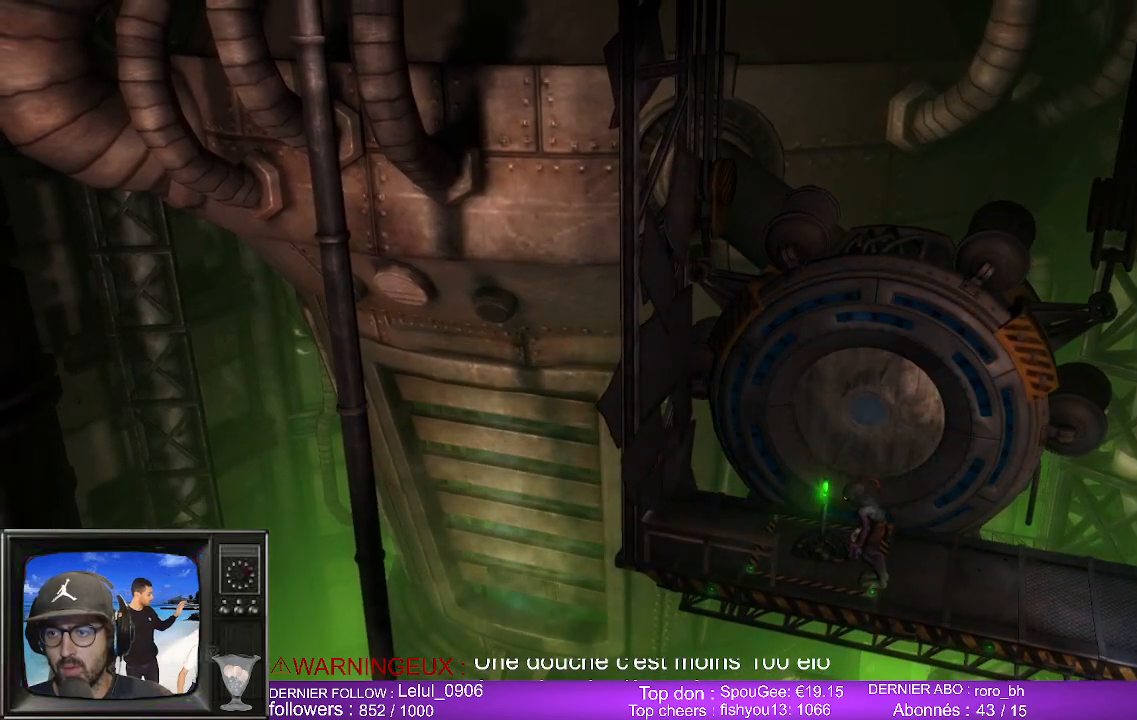
{"buttons": [], "left_stick": "center", "right_stick": "center", "events": []}
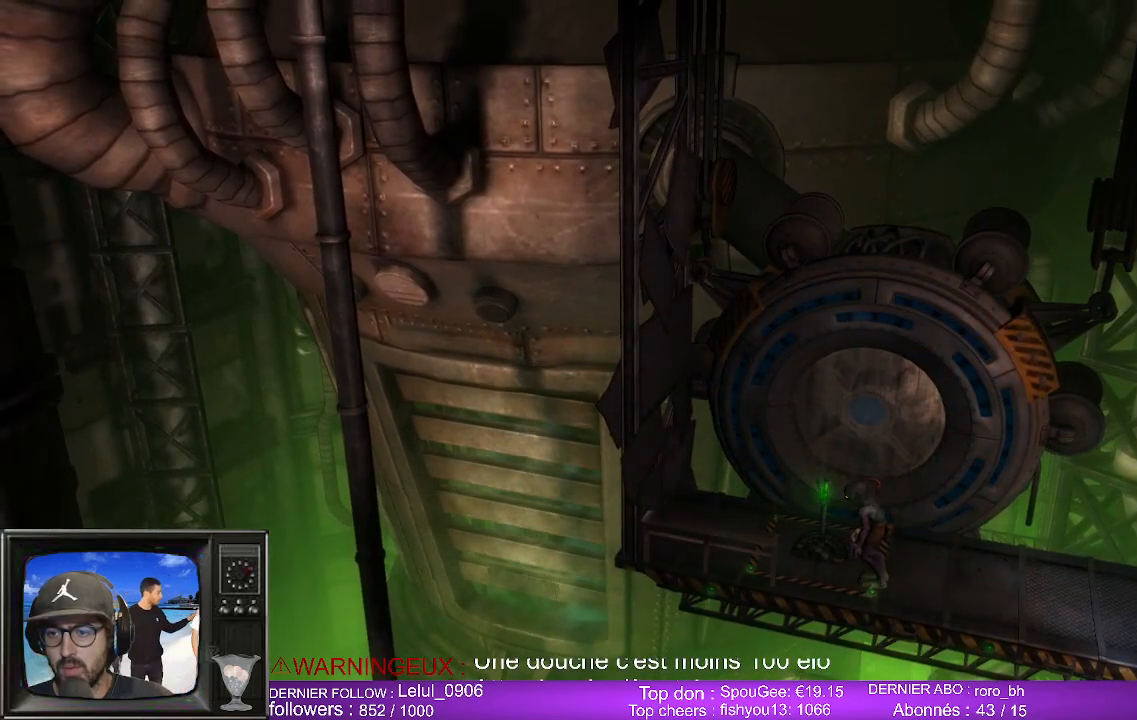
{"buttons": [], "left_stick": "center", "right_stick": "center", "events": []}
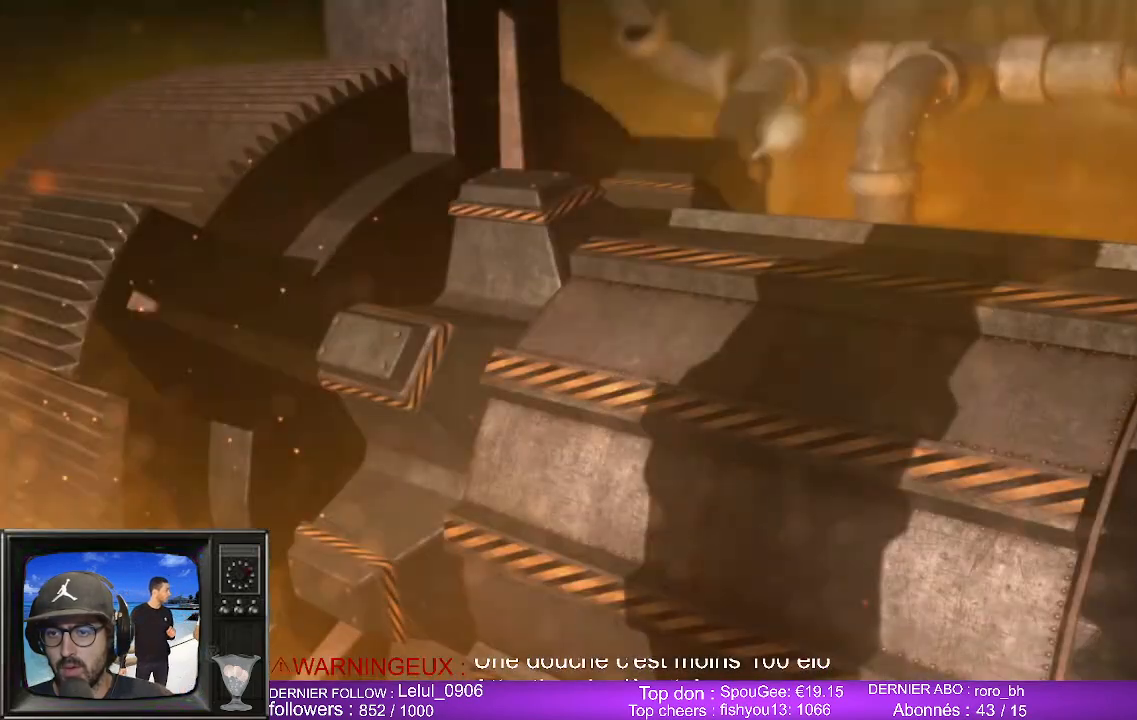
{"buttons": [], "left_stick": "center", "right_stick": "center", "events": []}
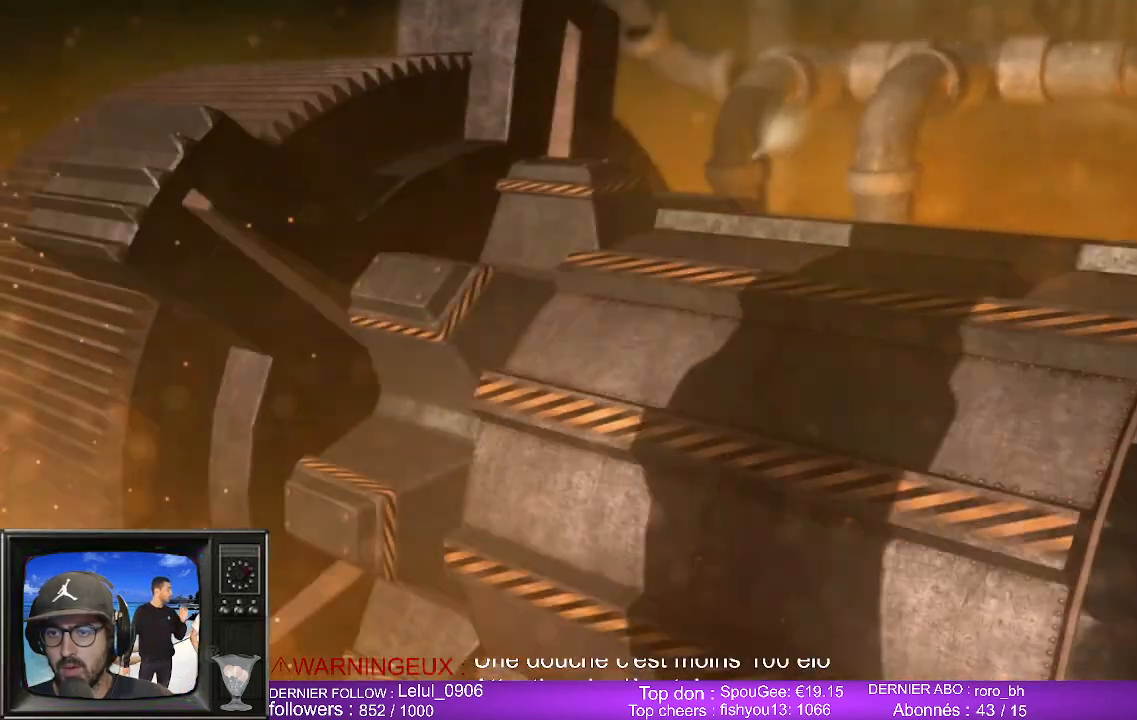
{"buttons": [], "left_stick": "center", "right_stick": "center", "events": [[150, "A", "down"], [350, "A", "up"]]}
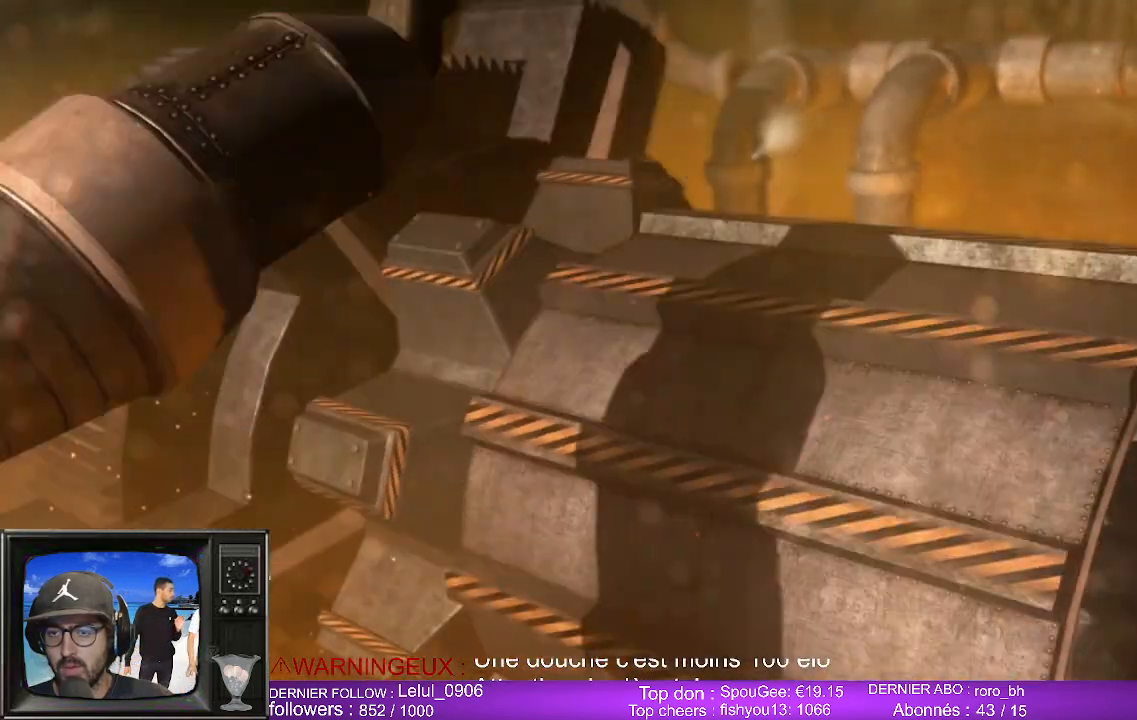
{"buttons": [], "left_stick": "center", "right_stick": "center", "events": [[33, "X", "down"], [183, "X", "up"], [317, "Y", "down"], [467, "Y", "up"]]}
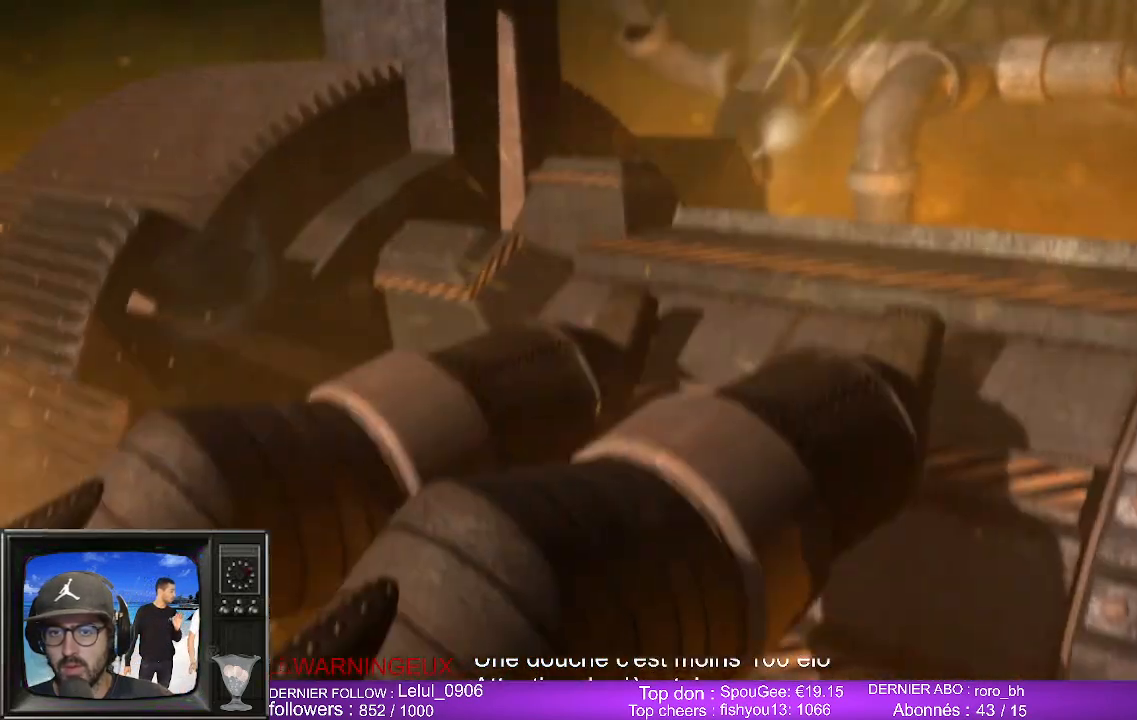
{"buttons": [], "left_stick": "center", "right_stick": "center", "events": [[150, "B", "down"], [300, "B", "up"]]}
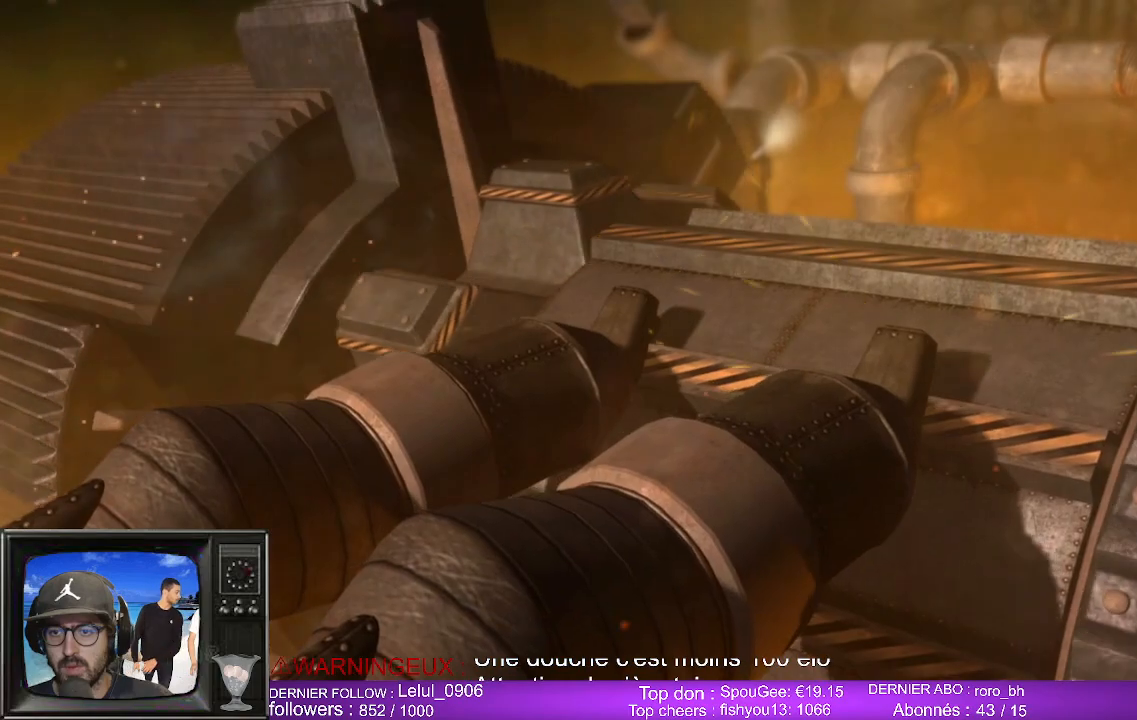
{"buttons": [], "left_stick": "center", "right_stick": "center", "events": [[83, "L2", "down"], [100, "R2", "down"], [283, "L2", "up"], [400, "R2", "up"]]}
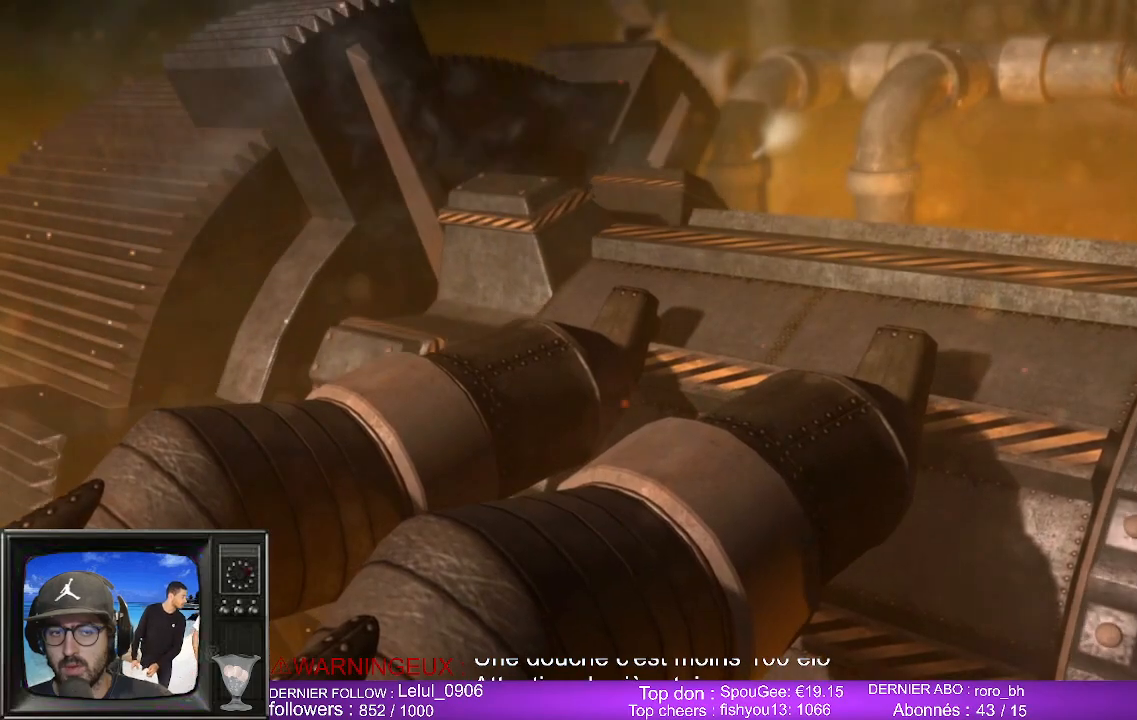
{"buttons": [], "left_stick": "center", "right_stick": "center", "events": [[50, "Y", "down"], [167, "Y", "up"], [233, "B", "down"], [267, "L1", "down"], [383, "B", "up"], [483, "L1", "up"]]}
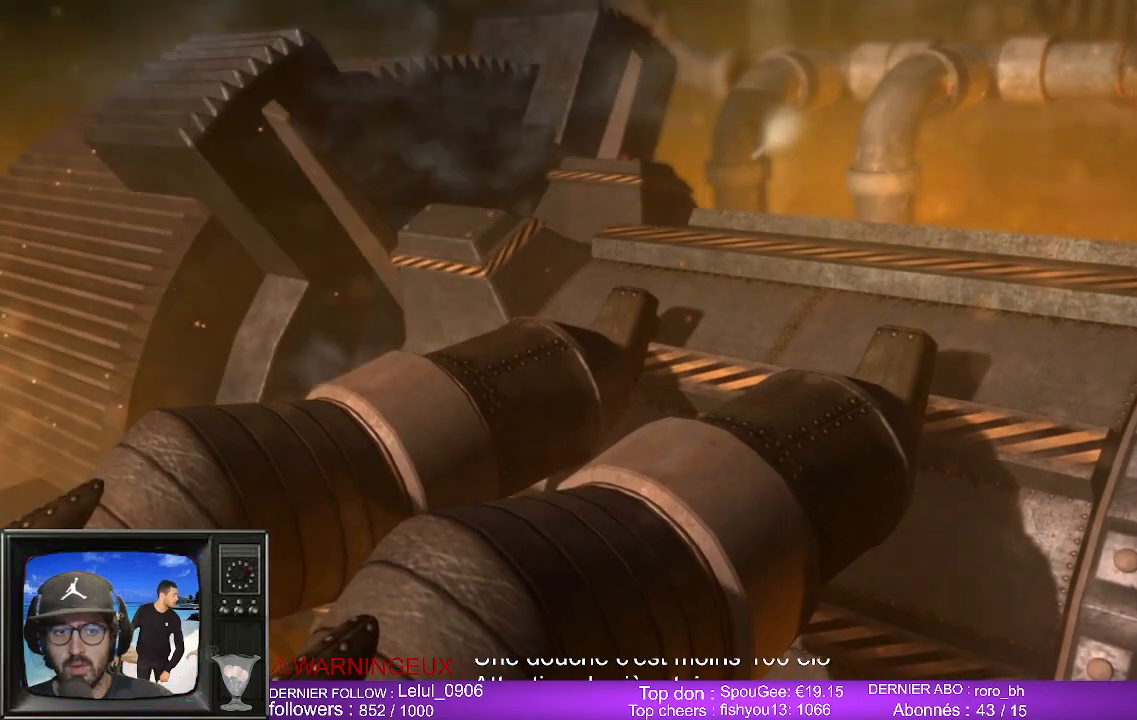
{"buttons": ["L2"], "left_stick": "center", "right_stick": "center", "events": [[150, "R1", "down"], [317, "R1", "up"], [383, "L2", "down"]]}
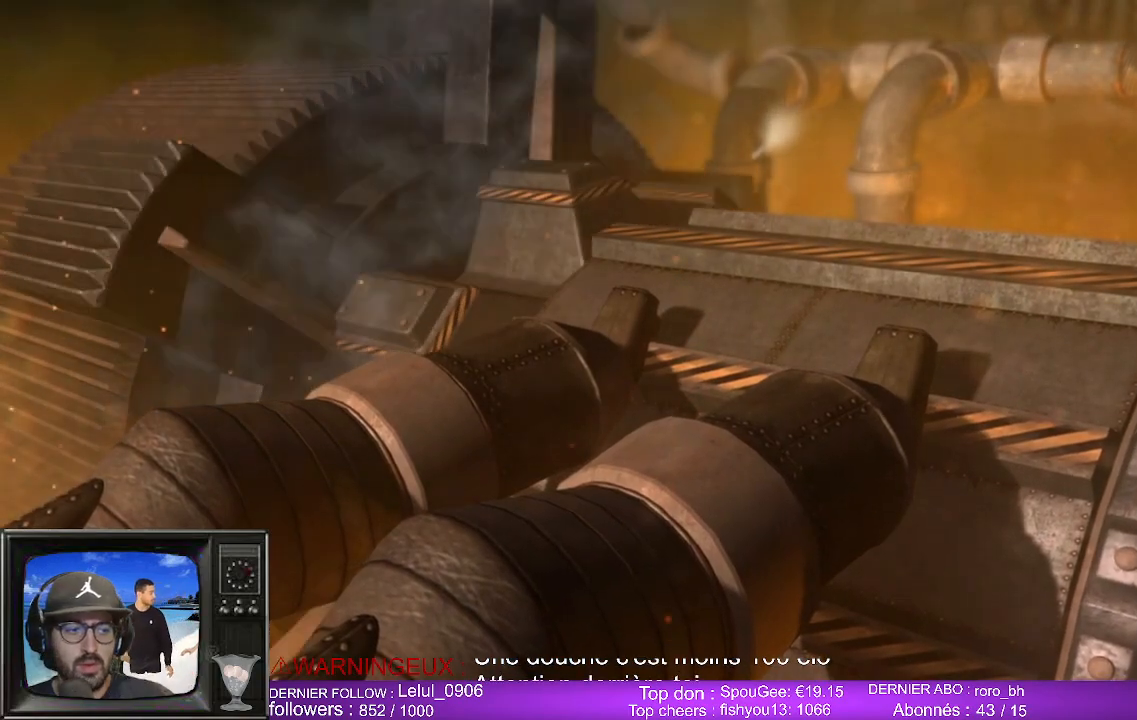
{"buttons": [], "left_stick": "center", "right_stick": "center", "events": [[17, "L2", "up"]]}